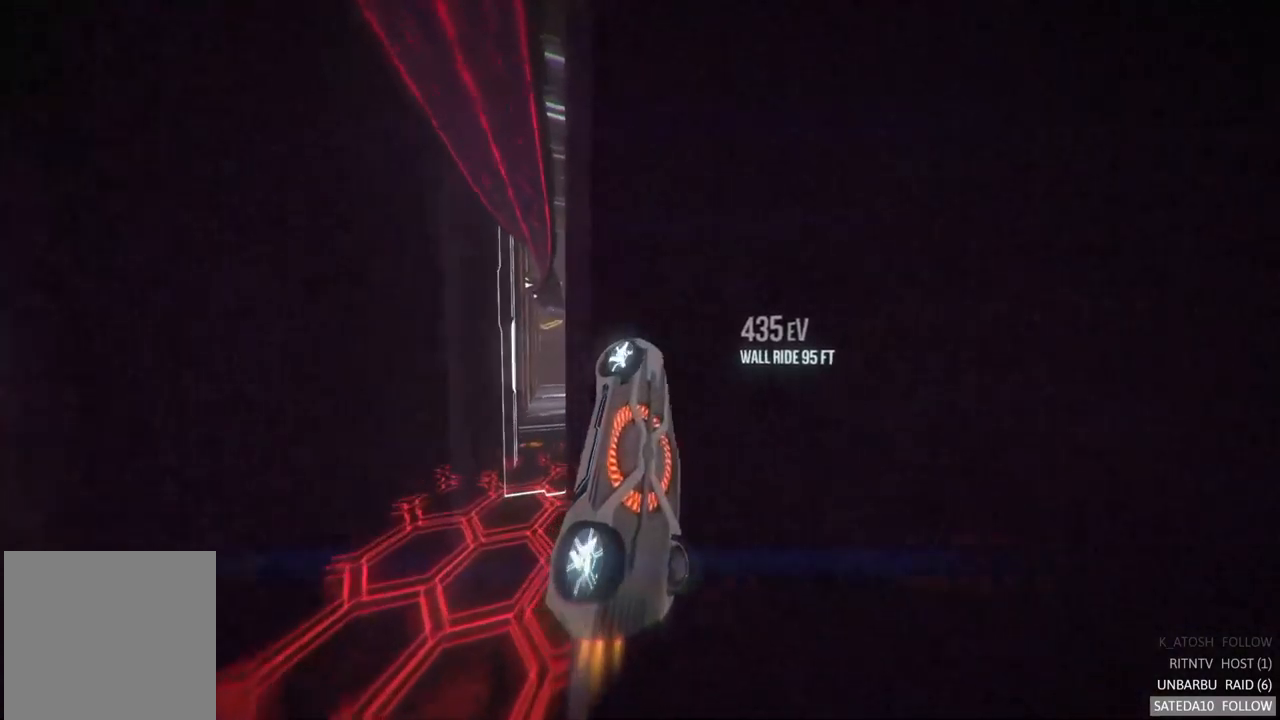
Gameplay with a controller (Xbox layout); each line is a JSON object with the inputs held at the frame after it. "events" lists button and stick changes between this image and that frame as [ms after this image, input, new state], when the widget could be followed in between. Not read: A L3 R3.
{"buttons": ["X"], "left_stick": "center", "right_stick": "center", "events": [[284, "left_stick", "center"], [384, "X", "down"]]}
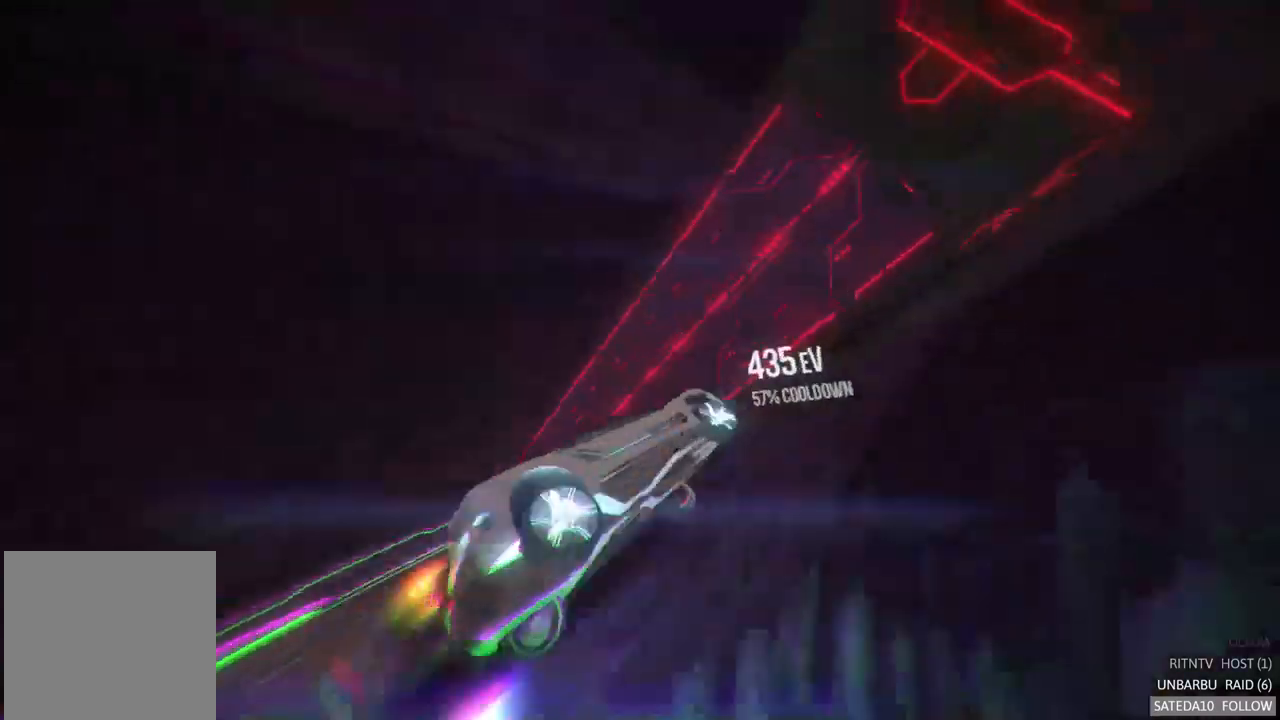
{"buttons": [], "left_stick": "right", "right_stick": "center", "events": [[67, "X", "up"], [467, "left_stick", "right"]]}
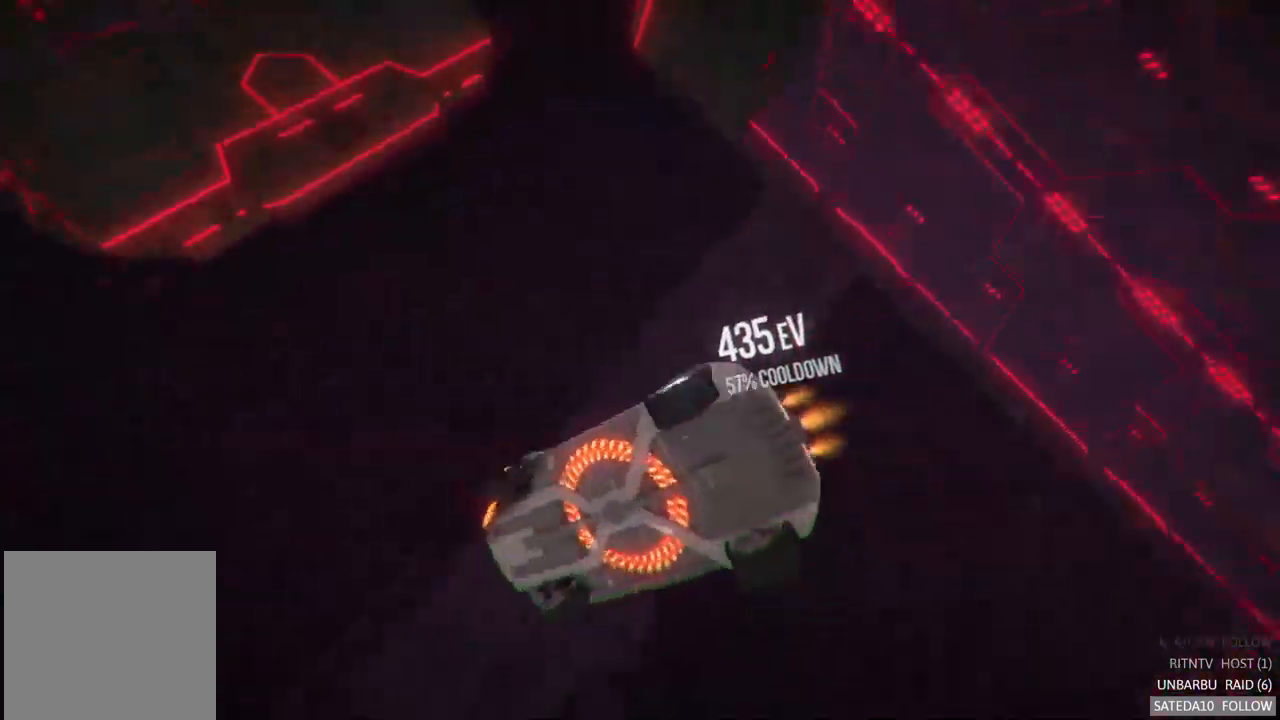
{"buttons": [], "left_stick": "down-right", "right_stick": "center", "events": [[67, "left_stick", "down-right"]]}
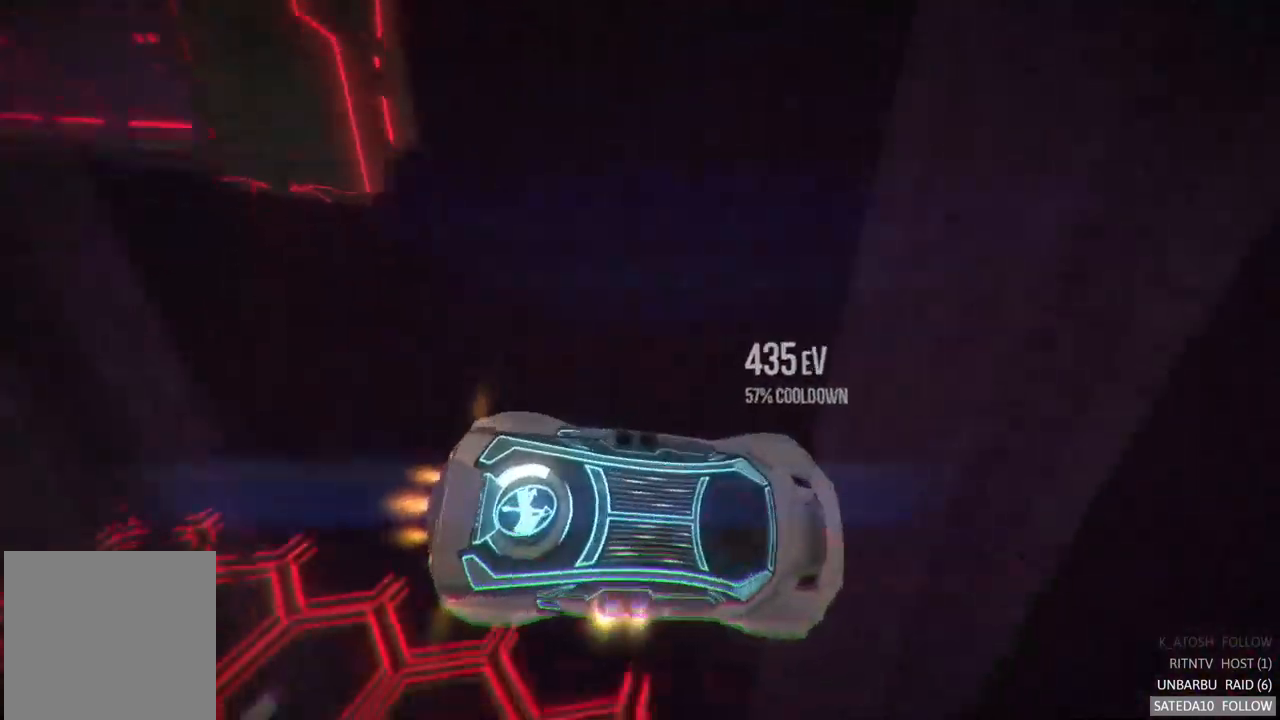
{"buttons": [], "left_stick": "up-left", "right_stick": "center", "events": [[17, "left_stick", "center"], [417, "left_stick", "up-left"]]}
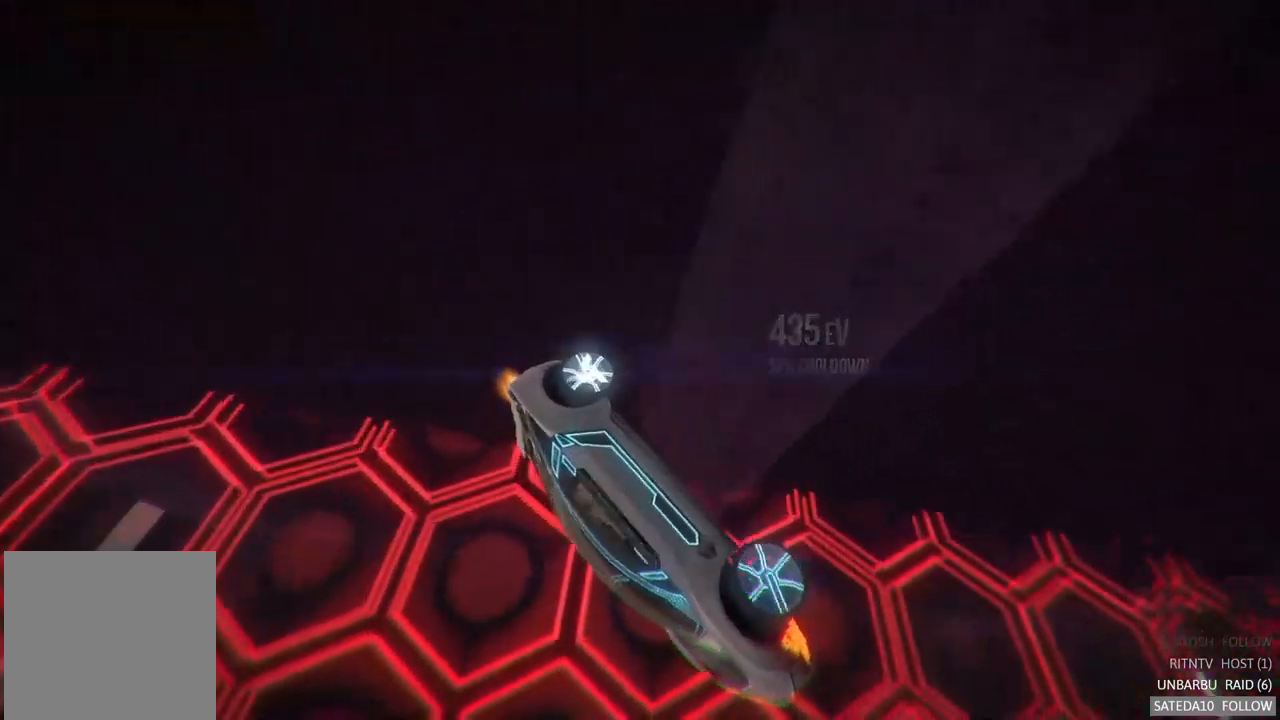
{"buttons": [], "left_stick": "down-left", "right_stick": "center"}
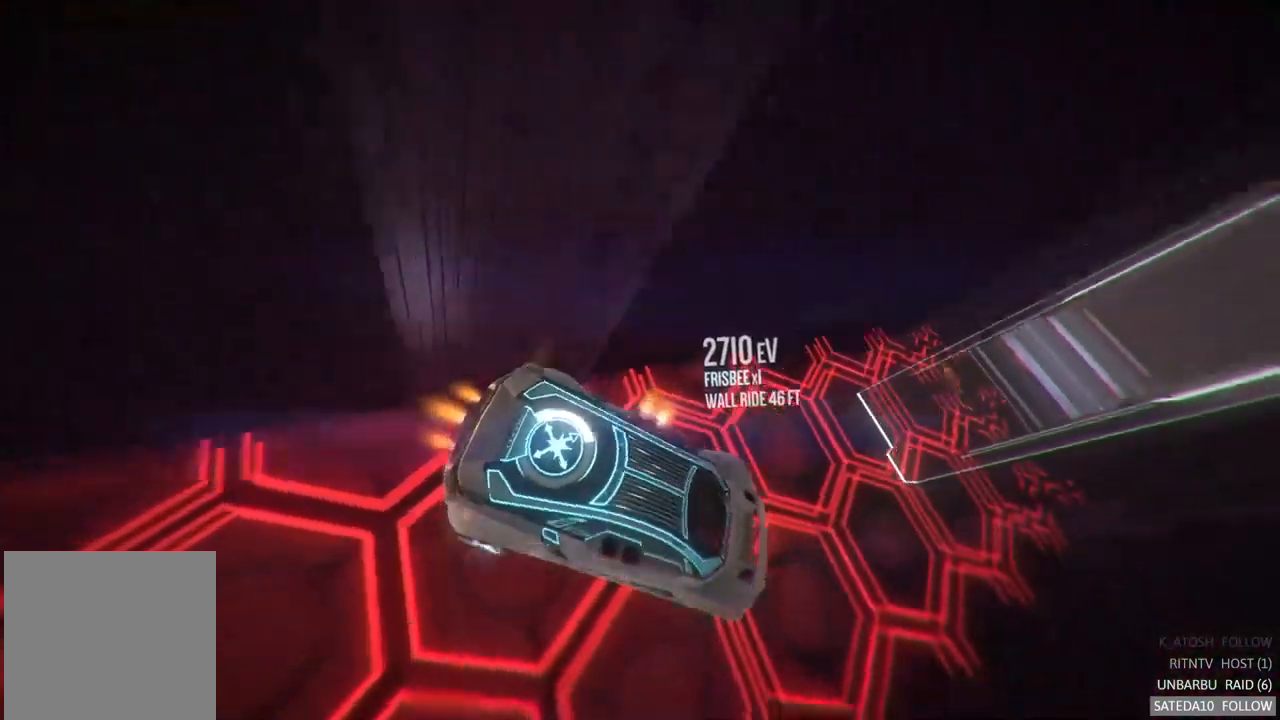
{"buttons": ["R2"], "left_stick": "center", "right_stick": "center", "events": [[200, "R2", "down"], [250, "left_stick", "down-right"], [317, "R2", "up"], [334, "left_stick", "center"], [384, "R2", "down"]]}
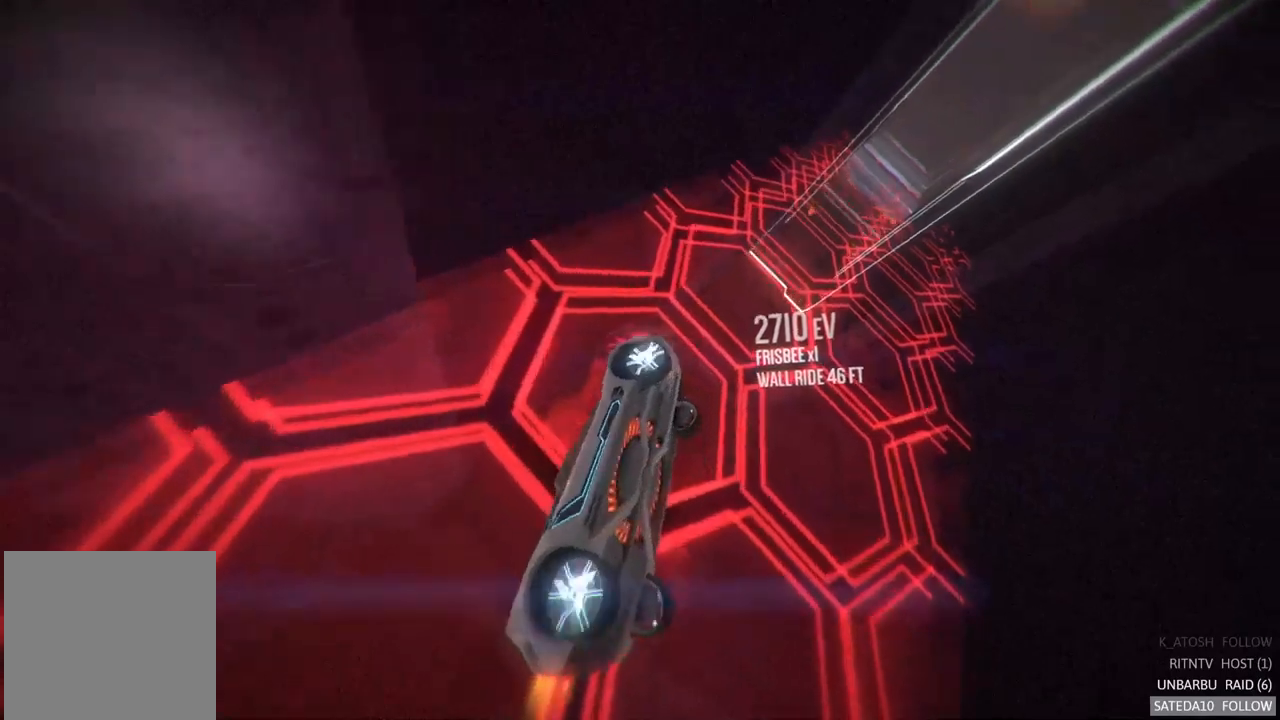
{"buttons": ["R2"], "left_stick": "center", "right_stick": "center", "events": []}
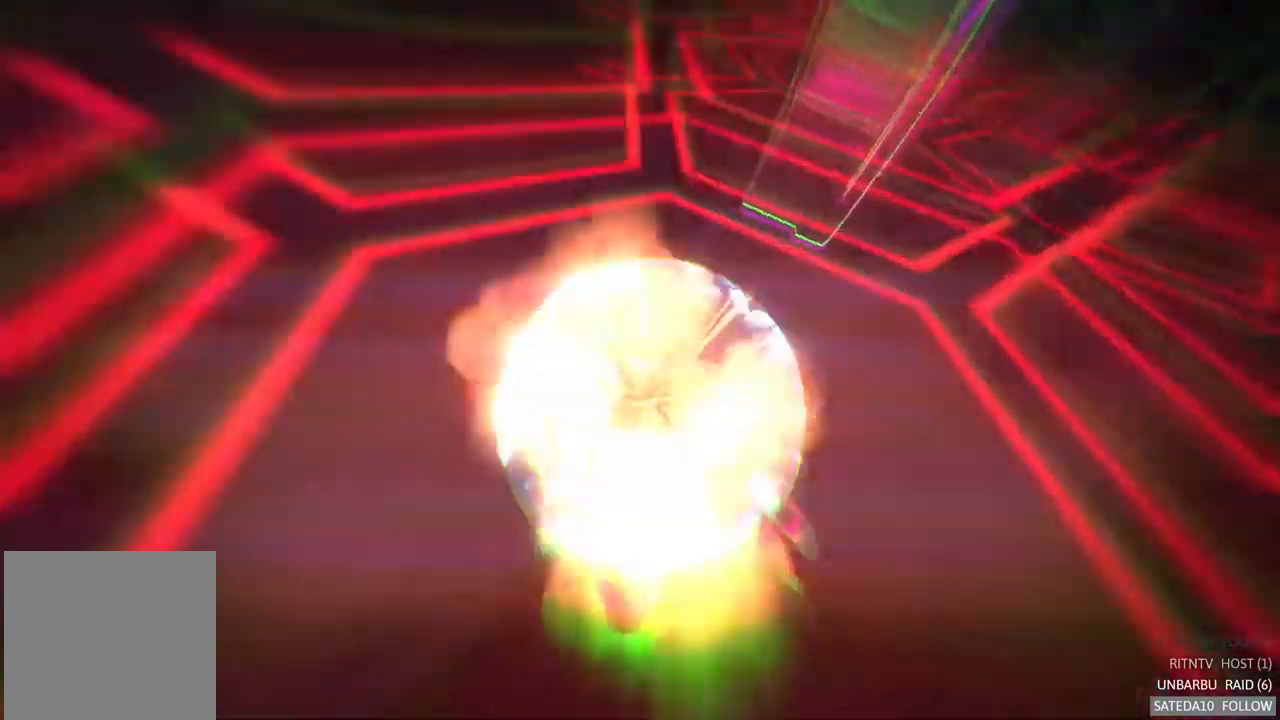
{"buttons": [], "left_stick": "center", "right_stick": "center", "events": [[117, "SELECT", "down"], [250, "SELECT", "up"], [317, "R2", "up"]]}
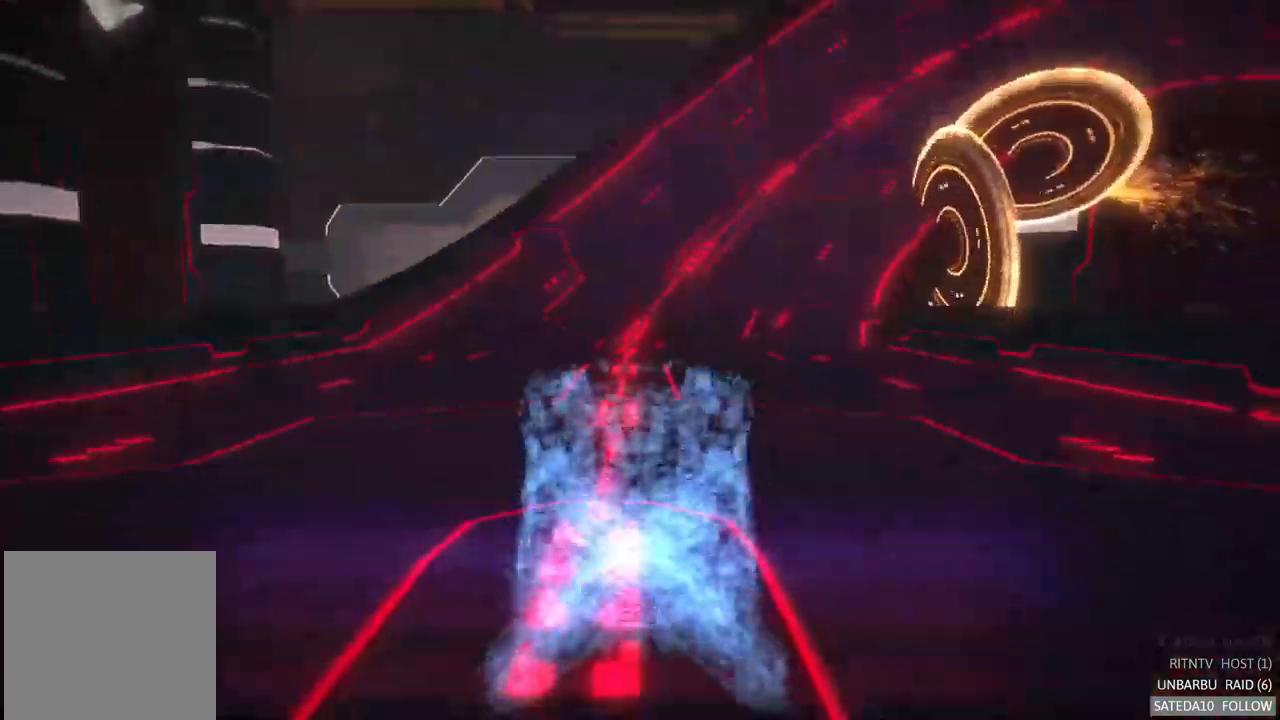
{"buttons": [], "left_stick": "center", "right_stick": "center", "events": []}
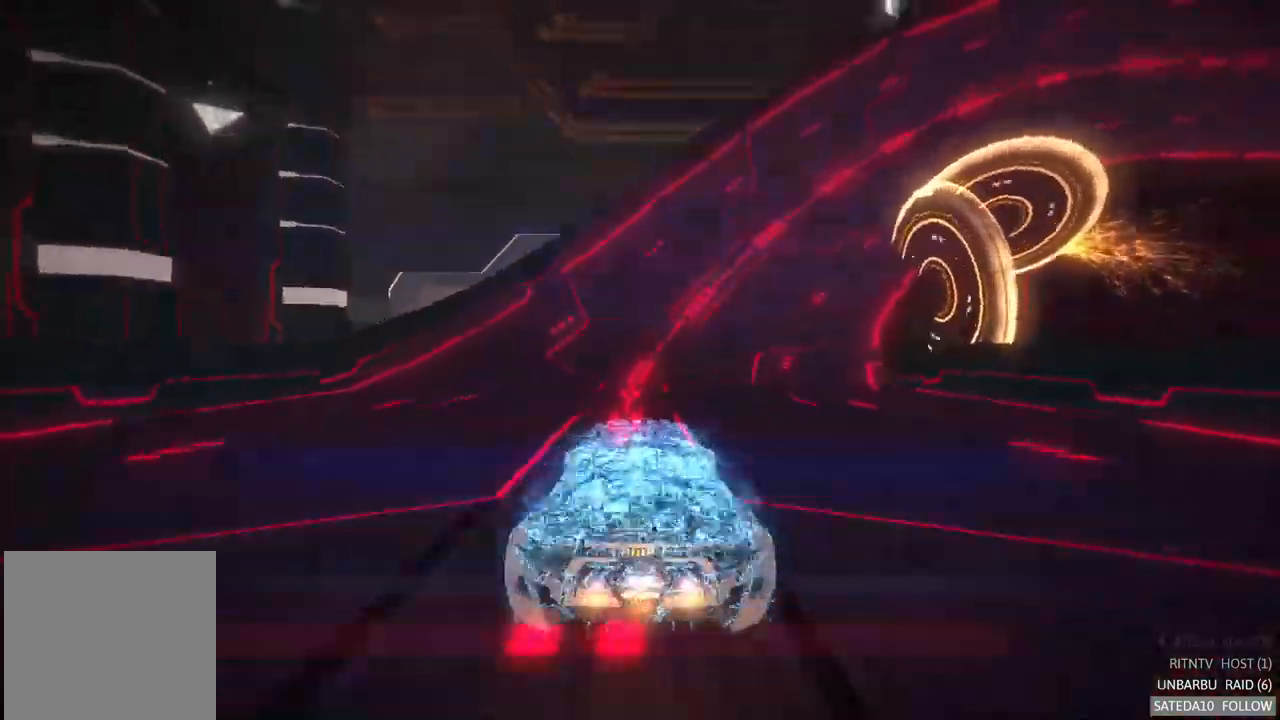
{"buttons": [], "left_stick": "center", "right_stick": "center", "events": []}
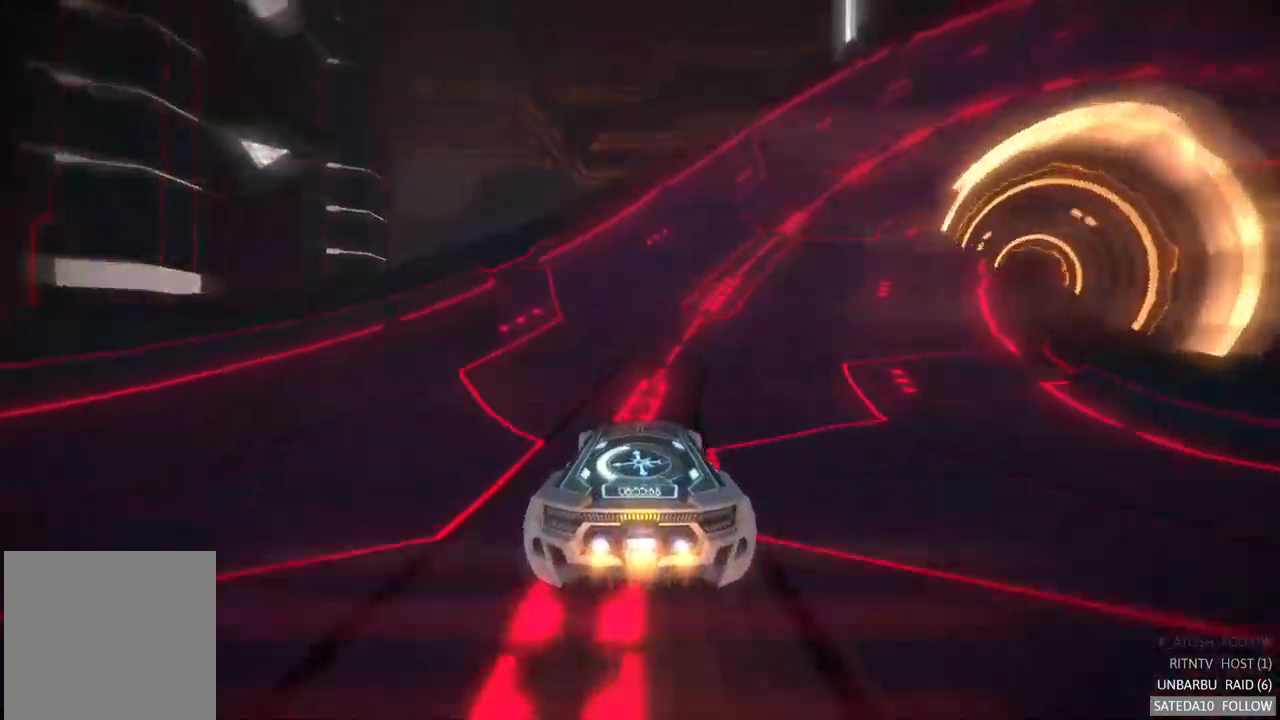
{"buttons": [], "left_stick": "right", "right_stick": "center", "events": [[500, "left_stick", "right"]]}
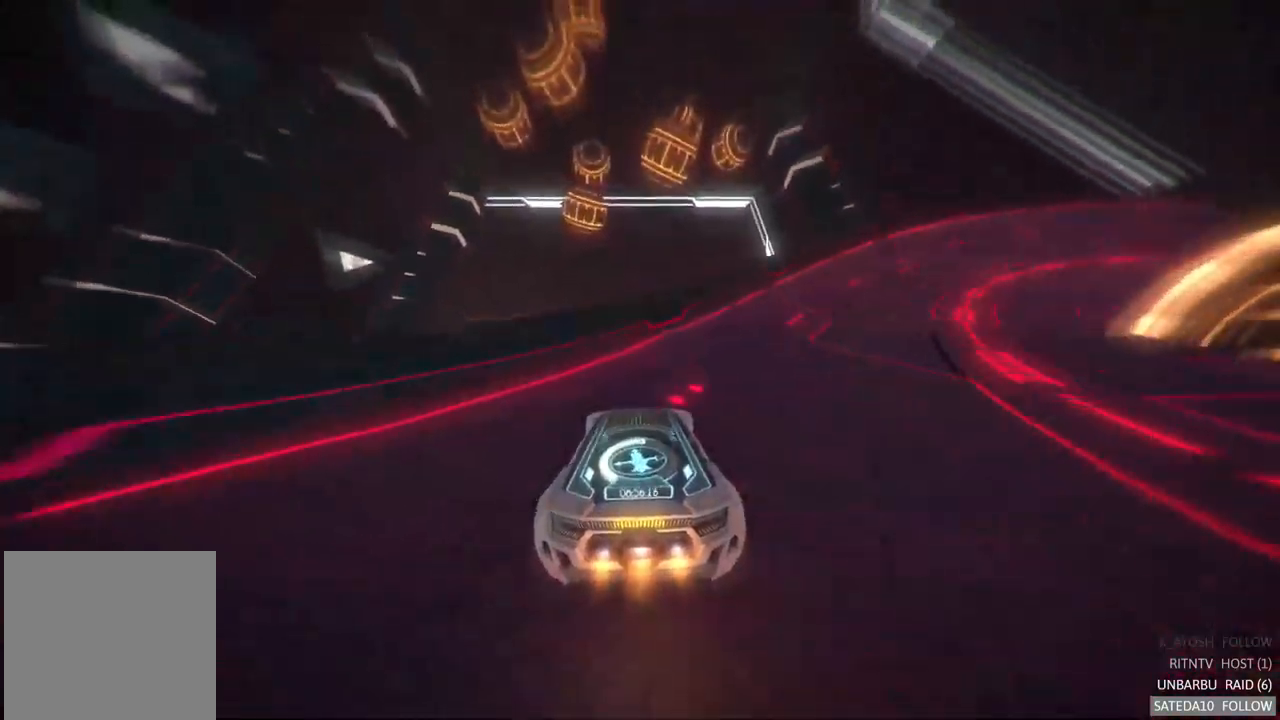
{"buttons": [], "left_stick": "right", "right_stick": "center", "events": []}
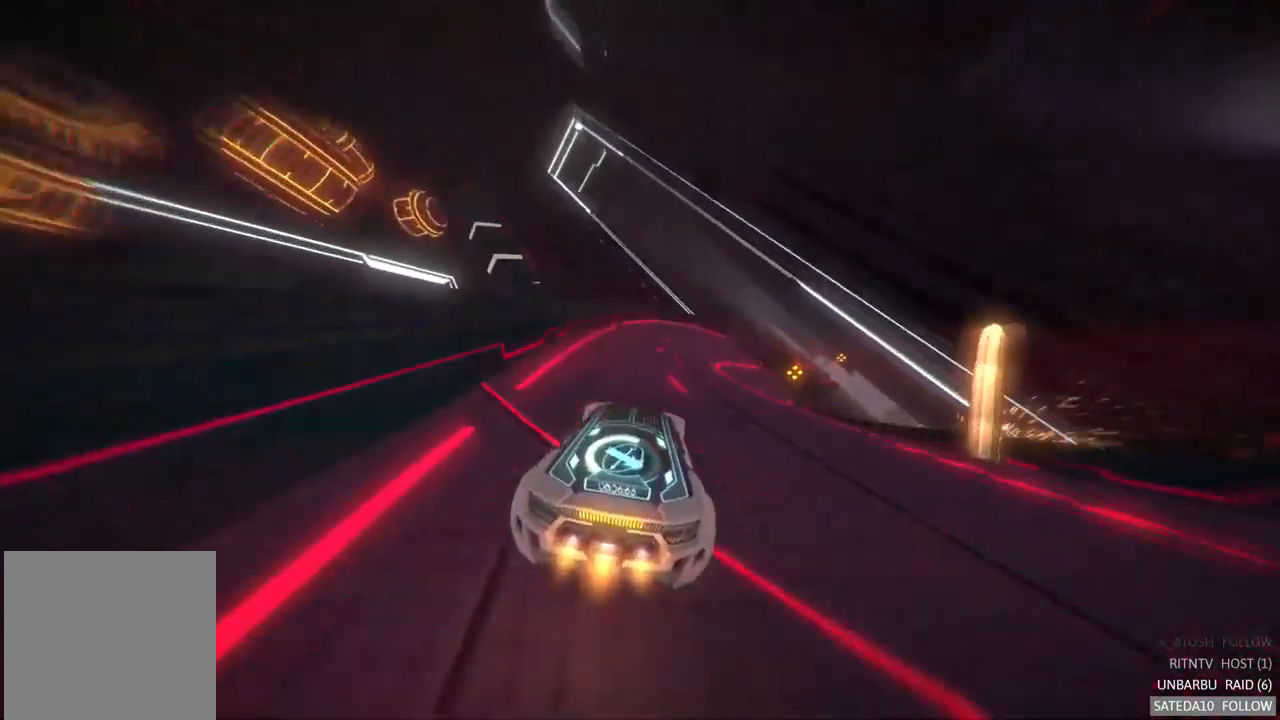
{"buttons": [], "left_stick": "center", "right_stick": "center", "events": [[50, "left_stick", "center"]]}
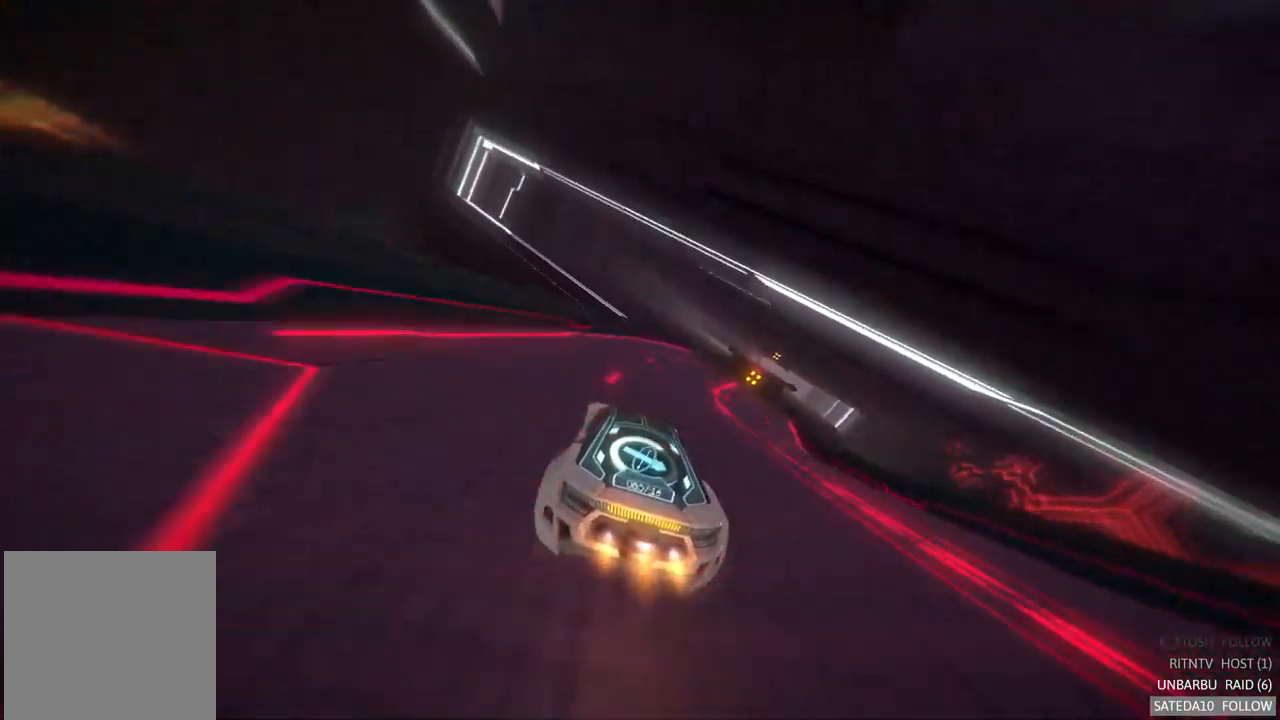
{"buttons": [], "left_stick": "center", "right_stick": "center", "events": [[83, "left_stick", "right"], [267, "left_stick", "center"]]}
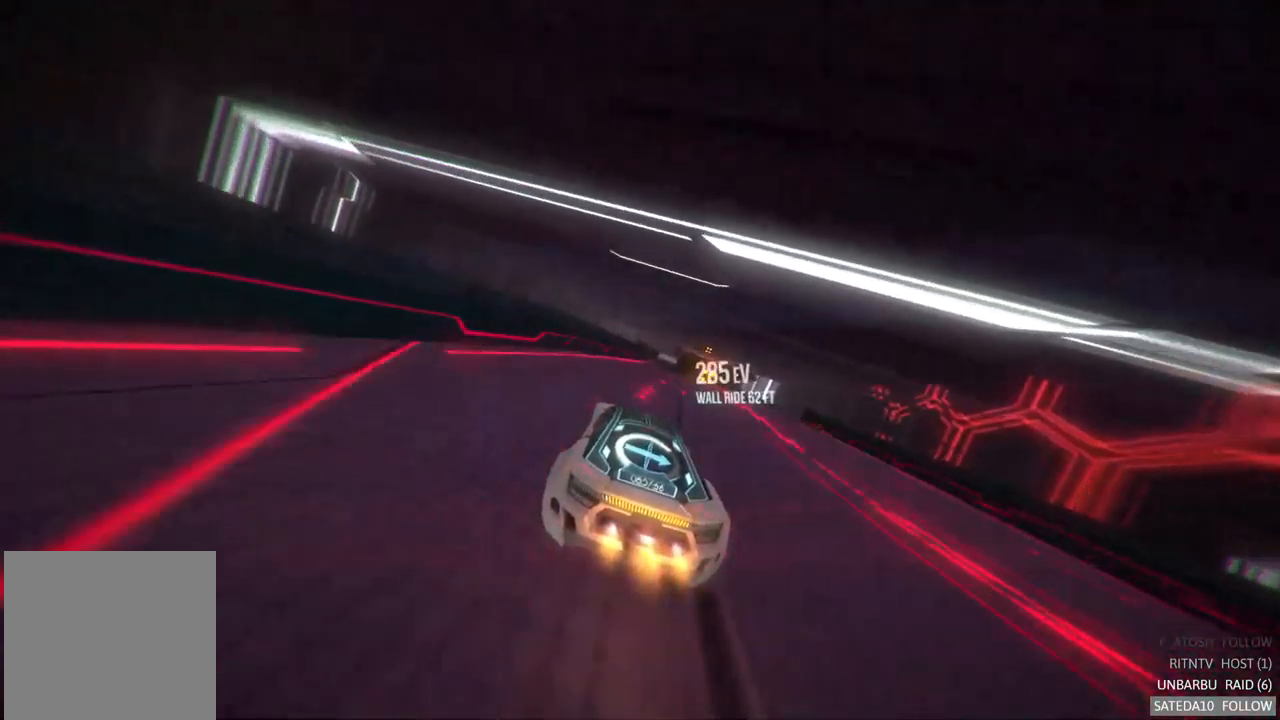
{"buttons": [], "left_stick": "right", "right_stick": "center"}
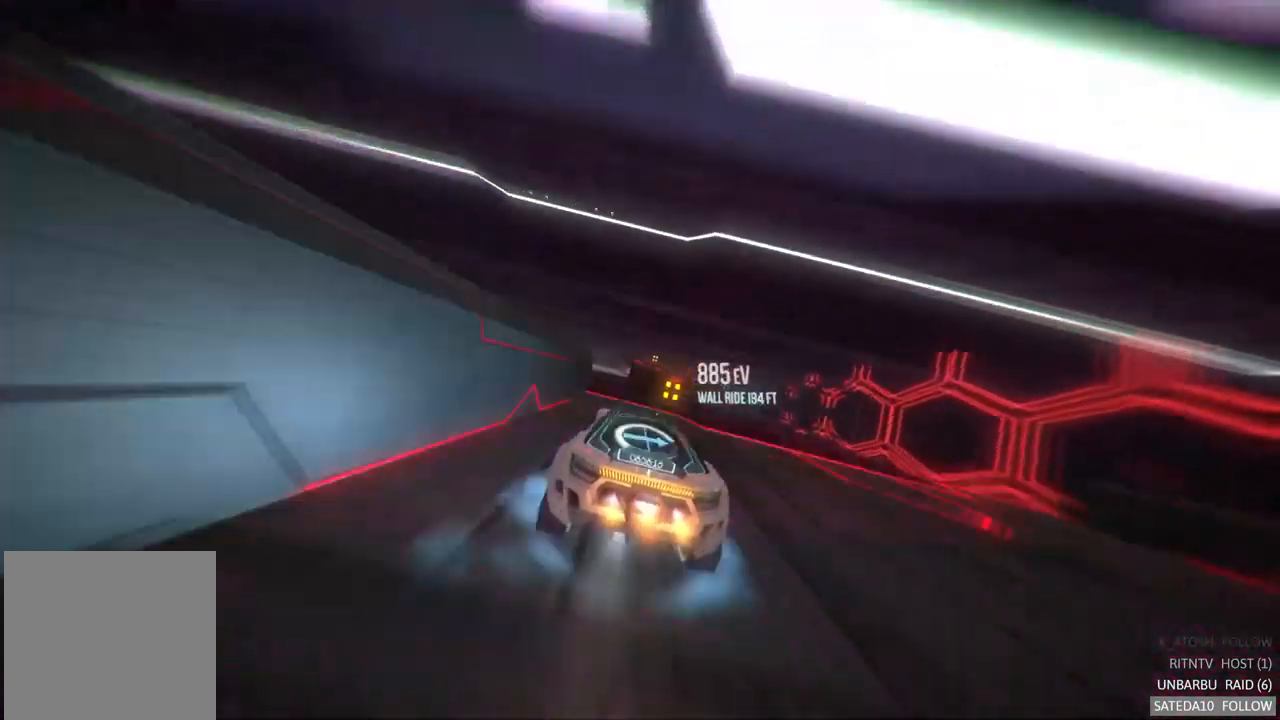
{"buttons": ["L1"], "left_stick": "center", "right_stick": "center", "events": [[33, "left_stick", "center"], [50, "X", "down"], [200, "X", "up"], [417, "L1", "down"]]}
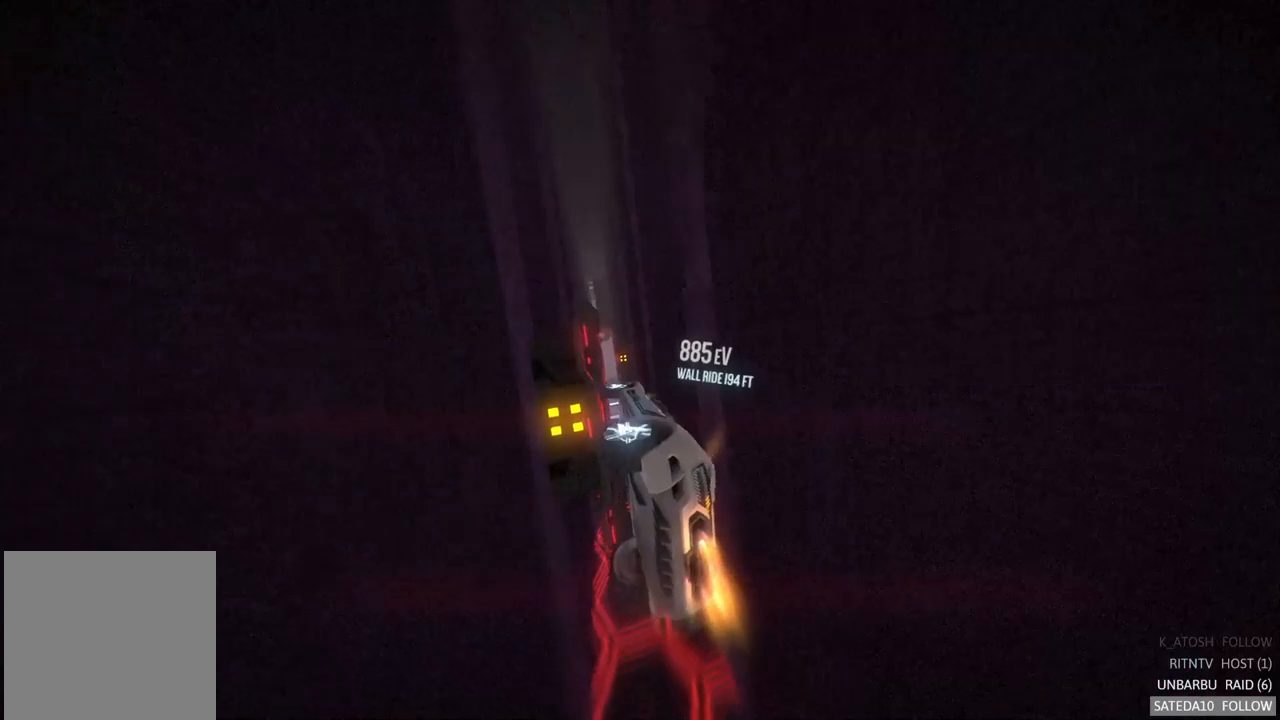
{"buttons": [], "left_stick": "left", "right_stick": "center", "events": [[417, "L1", "up"], [417, "left_stick", "left"]]}
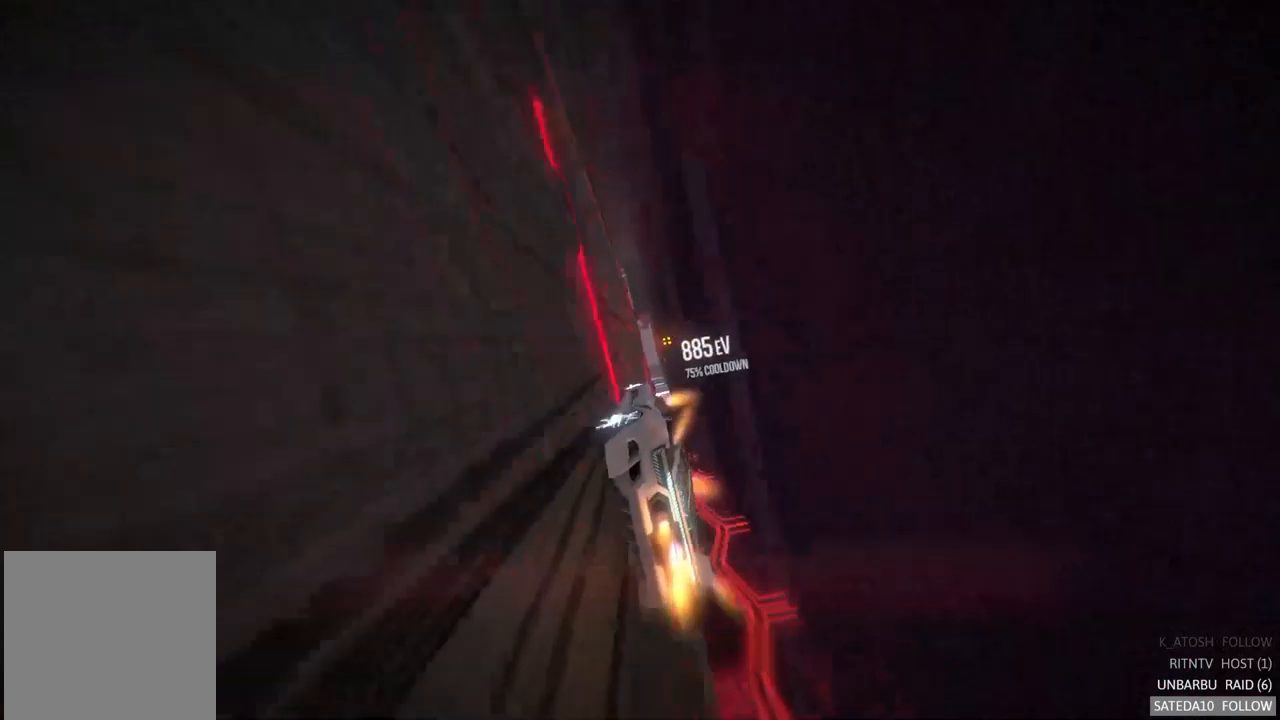
{"buttons": [], "left_stick": "center", "right_stick": "center", "events": [[133, "left_stick", "center"]]}
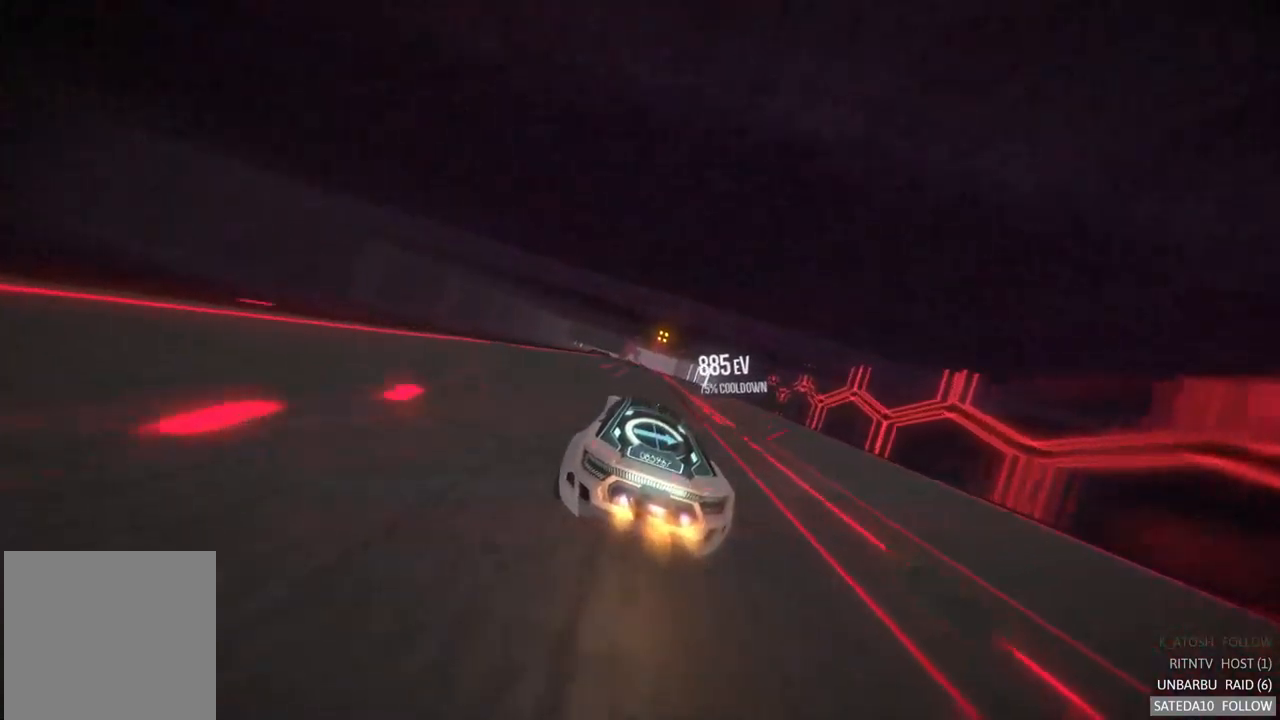
{"buttons": [], "left_stick": "center", "right_stick": "center", "events": [[150, "left_stick", "left"], [267, "left_stick", "center"]]}
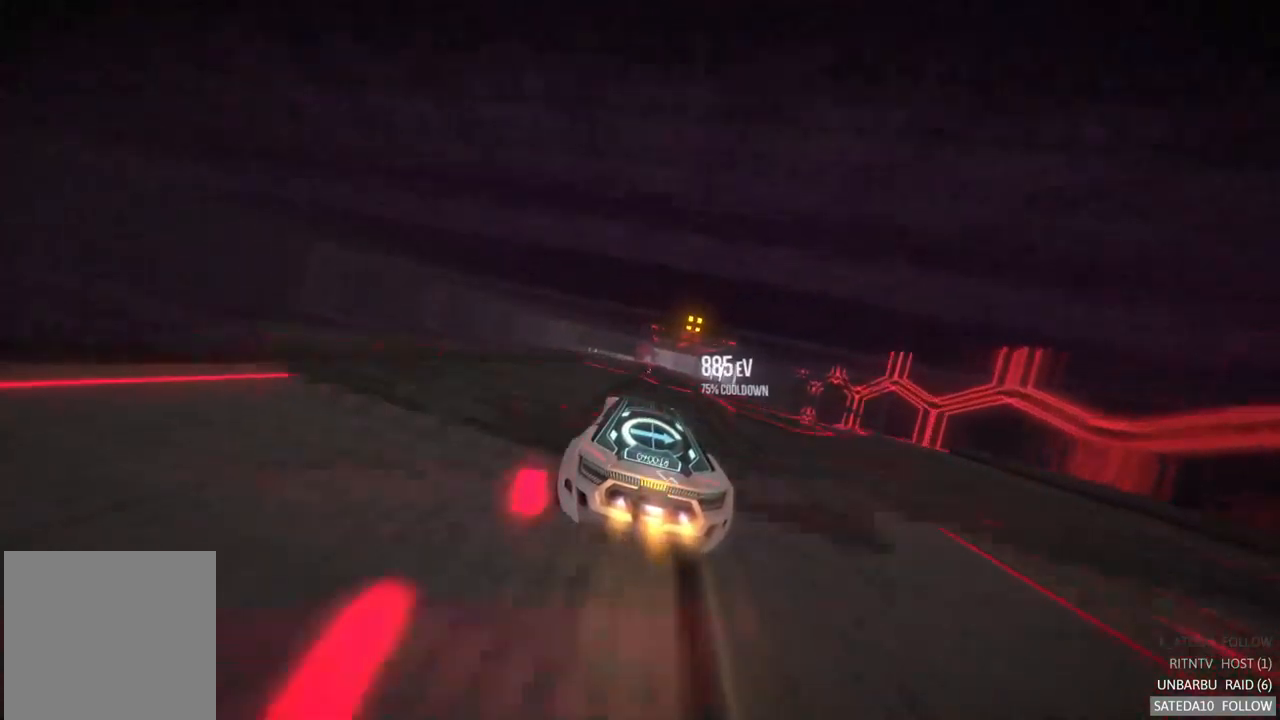
{"buttons": [], "left_stick": "down-right", "right_stick": "center", "events": [[50, "left_stick", "right"], [150, "X", "down"], [283, "X", "up"], [483, "left_stick", "down-right"]]}
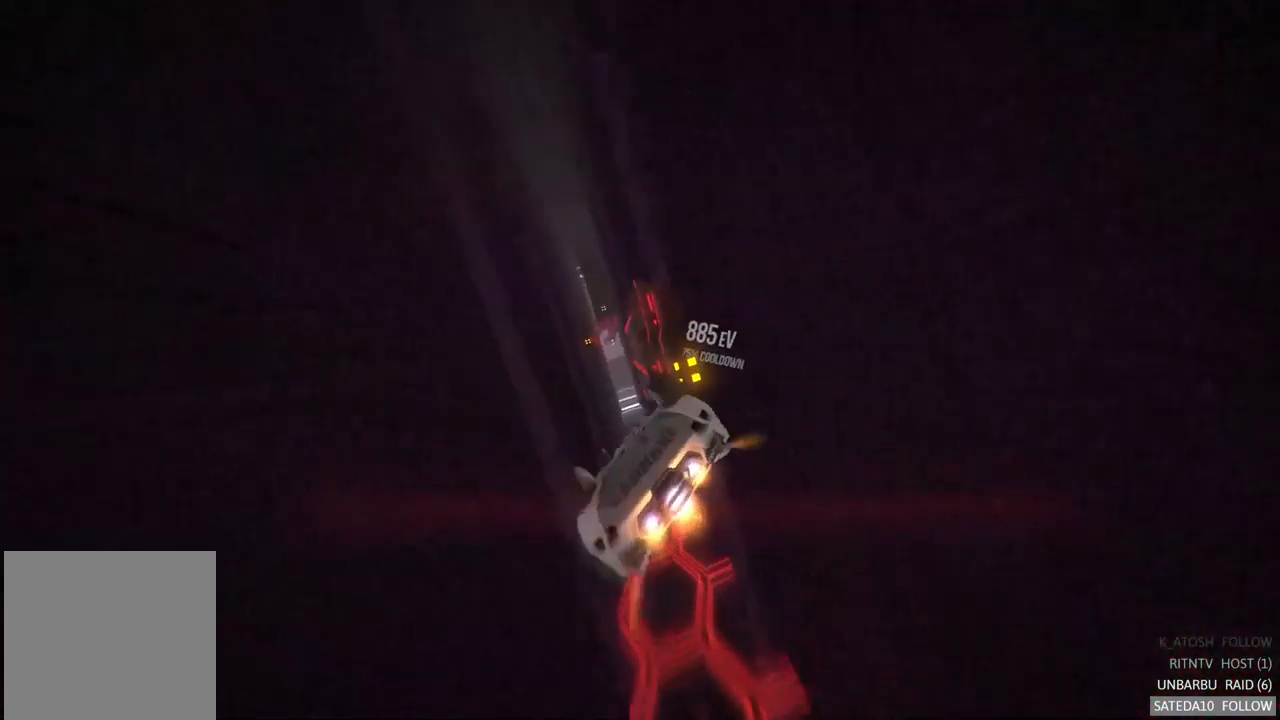
{"buttons": ["L1"], "left_stick": "down-left", "right_stick": "center", "events": [[100, "left_stick", "center"], [233, "L1", "down"], [483, "left_stick", "down-left"]]}
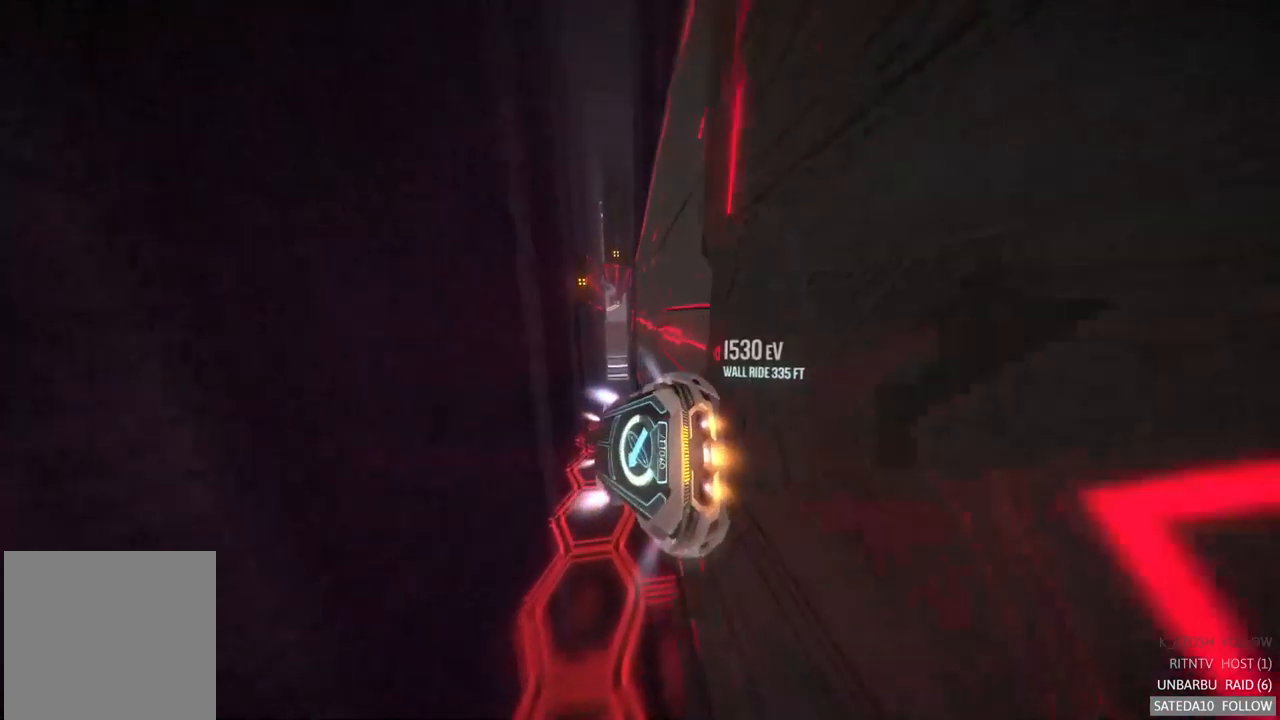
{"buttons": [], "left_stick": "right", "right_stick": "center", "events": [[117, "L1", "up"], [183, "left_stick", "right"]]}
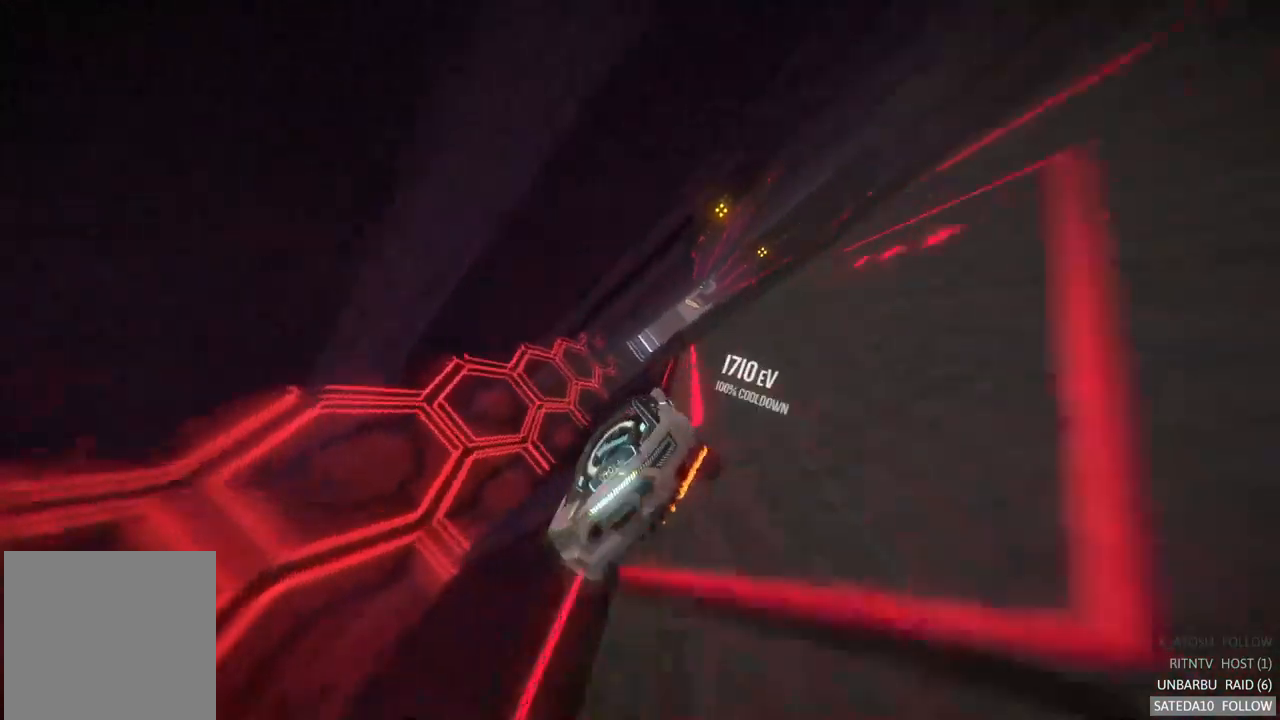
{"buttons": ["R2"], "left_stick": "right", "right_stick": "center", "events": [[133, "R2", "down"]]}
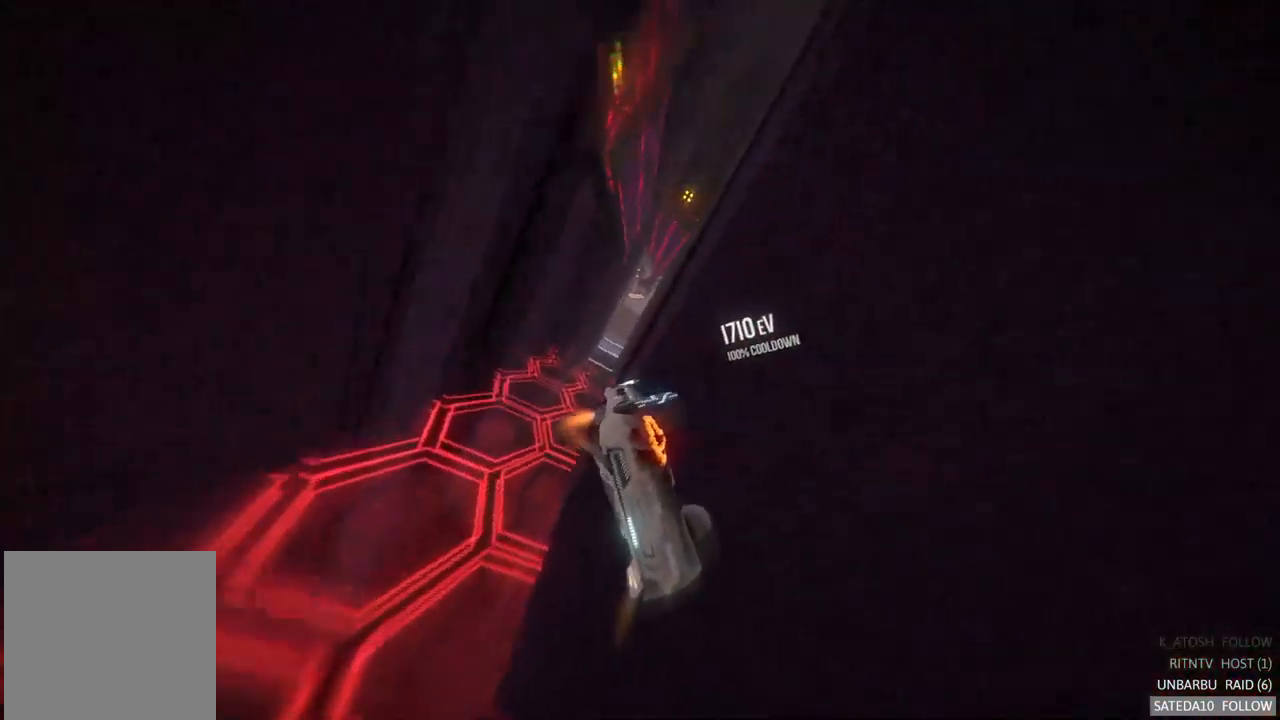
{"buttons": ["R2"], "left_stick": "right", "right_stick": "center", "events": [[50, "R2", "up"], [483, "R2", "down"]]}
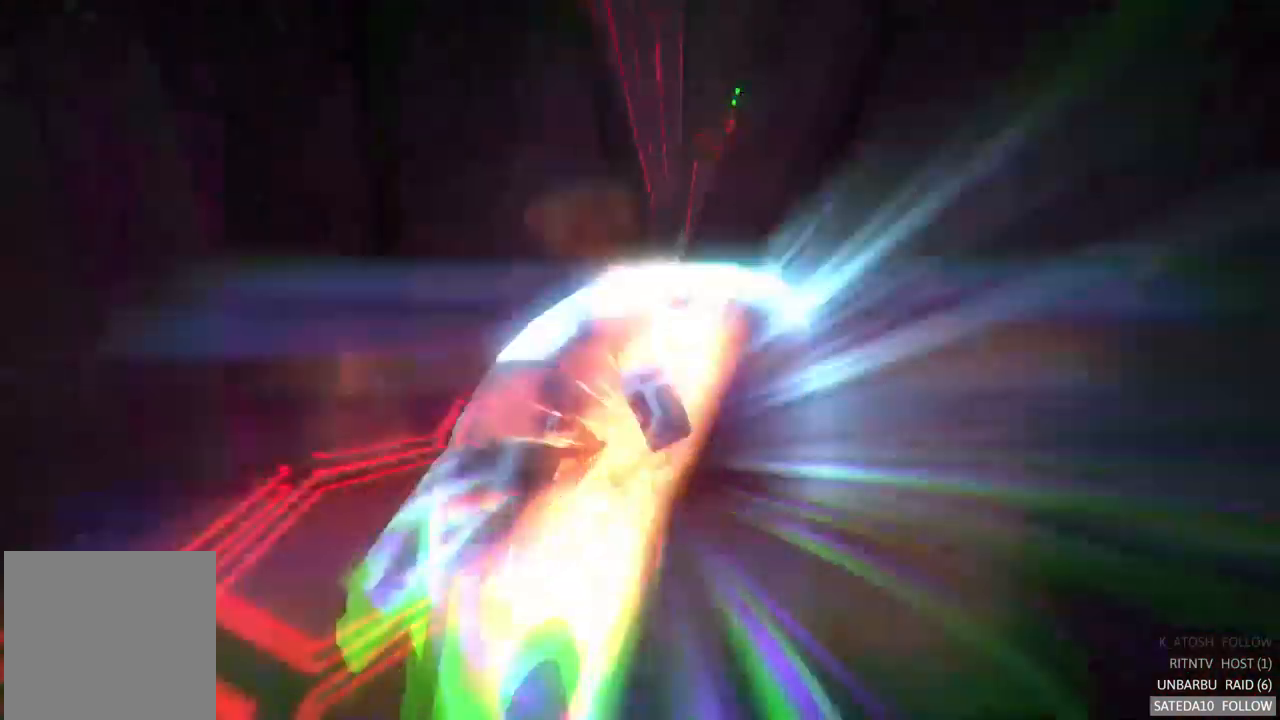
{"buttons": [], "left_stick": "center", "right_stick": "center", "events": [[33, "R2", "up"], [83, "R2", "down"], [450, "R2", "up"], [467, "left_stick", "center"]]}
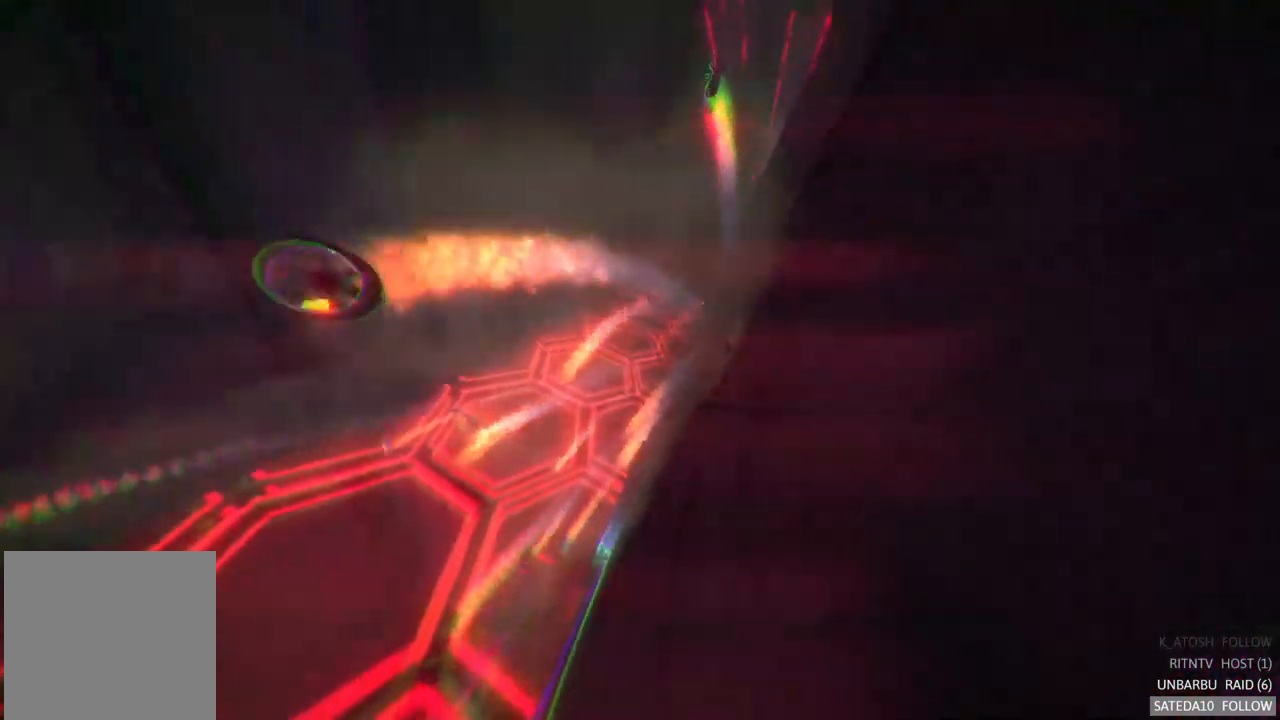
{"buttons": [], "left_stick": "center", "right_stick": "center", "events": []}
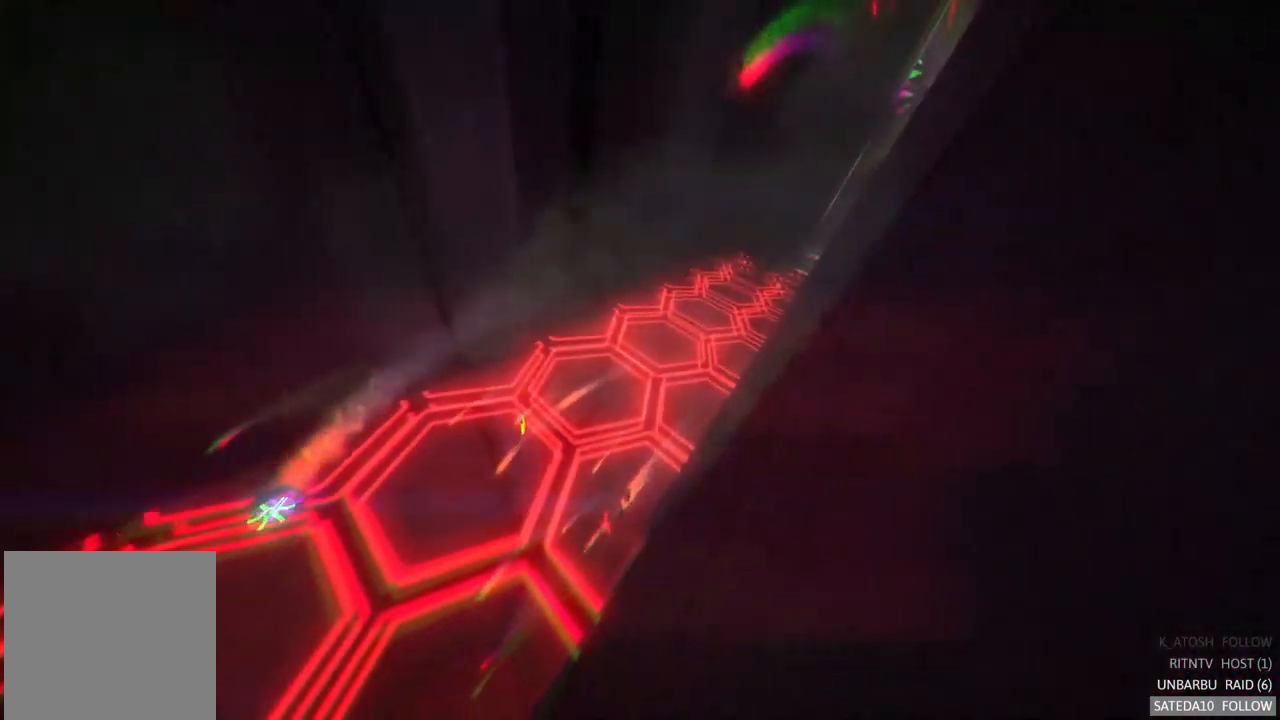
{"buttons": [], "left_stick": "center", "right_stick": "center", "events": [[17, "R2", "down"], [167, "R2", "up"], [334, "R2", "down"], [400, "R2", "up"]]}
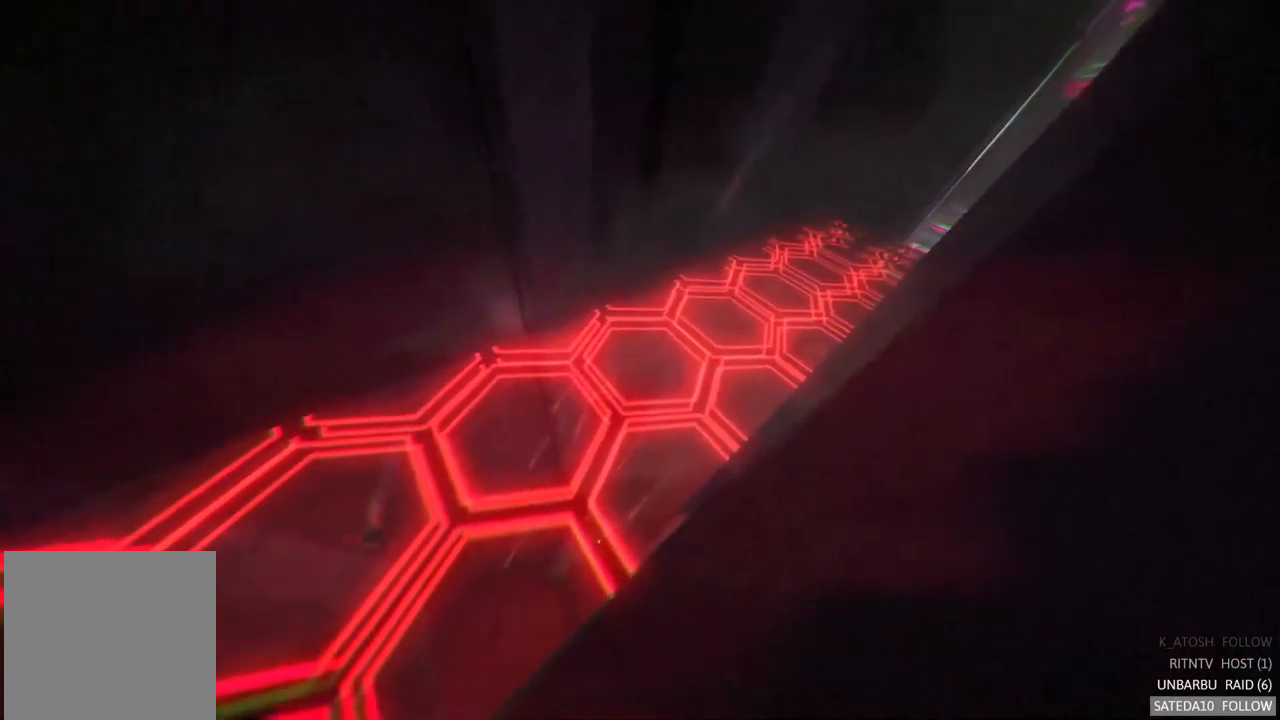
{"buttons": [], "left_stick": "center", "right_stick": "center", "events": []}
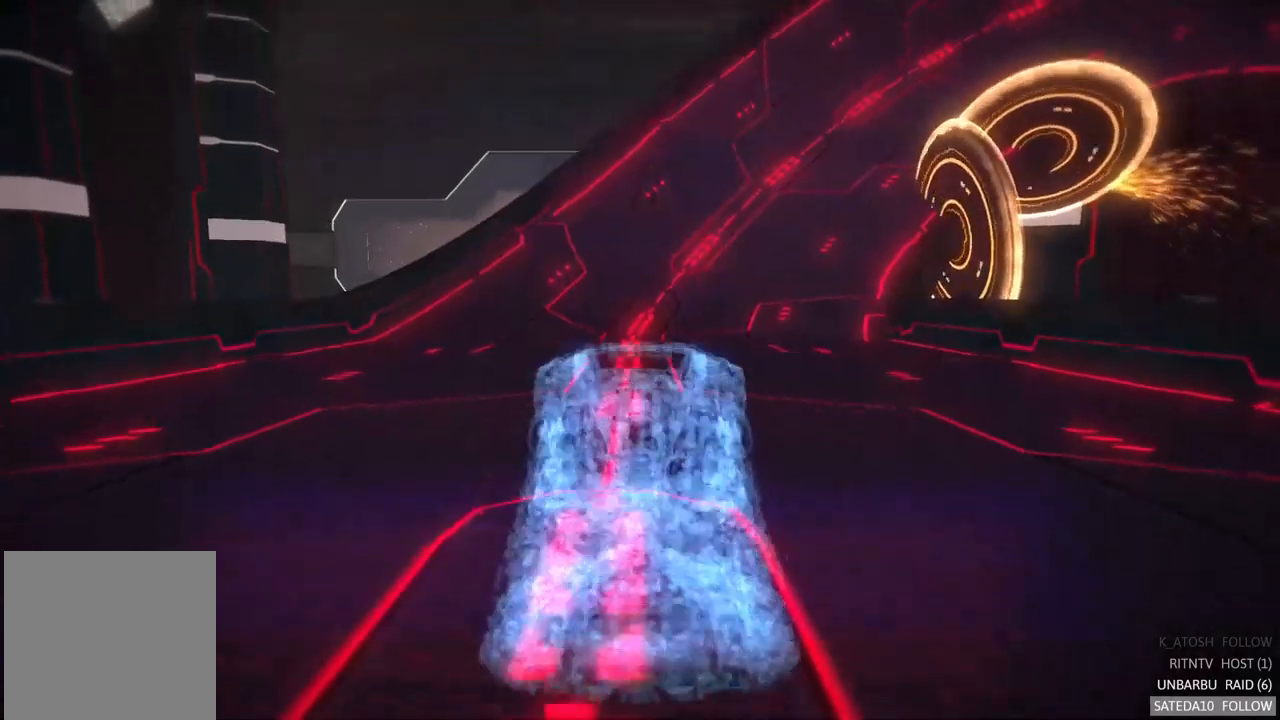
{"buttons": [], "left_stick": "center", "right_stick": "center", "events": []}
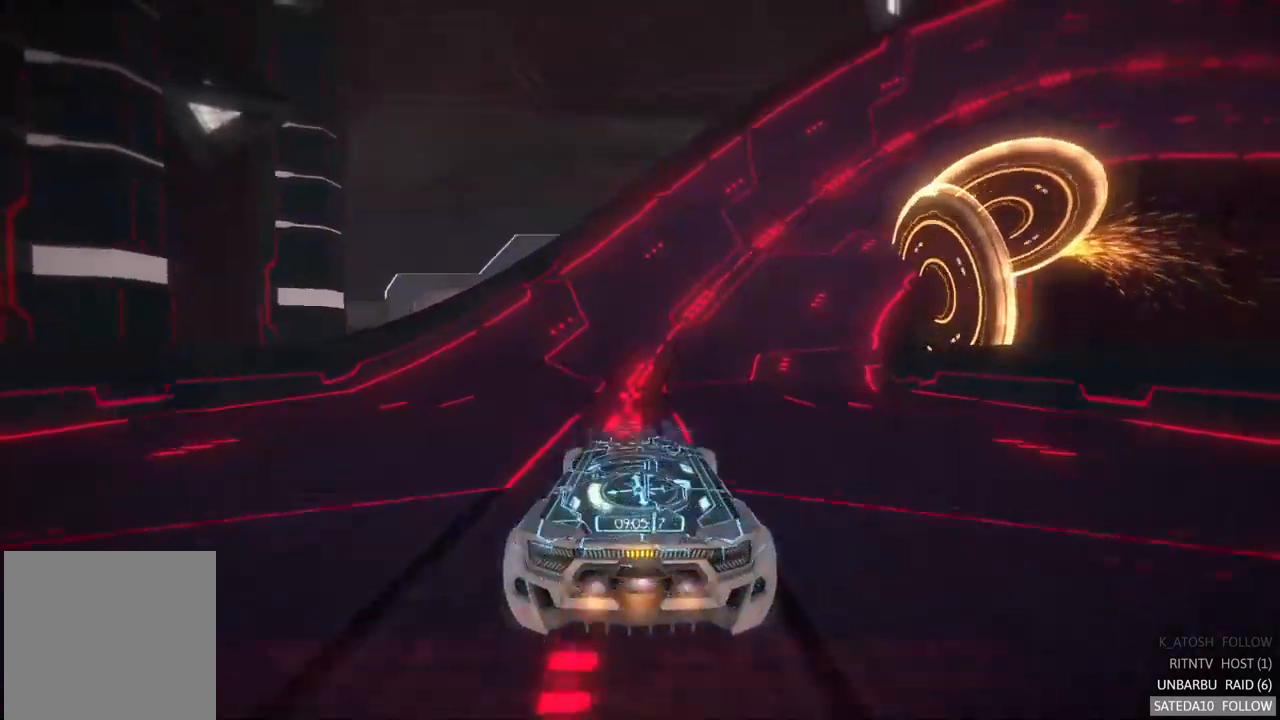
{"buttons": ["R2"], "left_stick": "center", "right_stick": "center", "events": [[200, "left_stick", "right"], [400, "left_stick", "center"], [500, "R2", "down"]]}
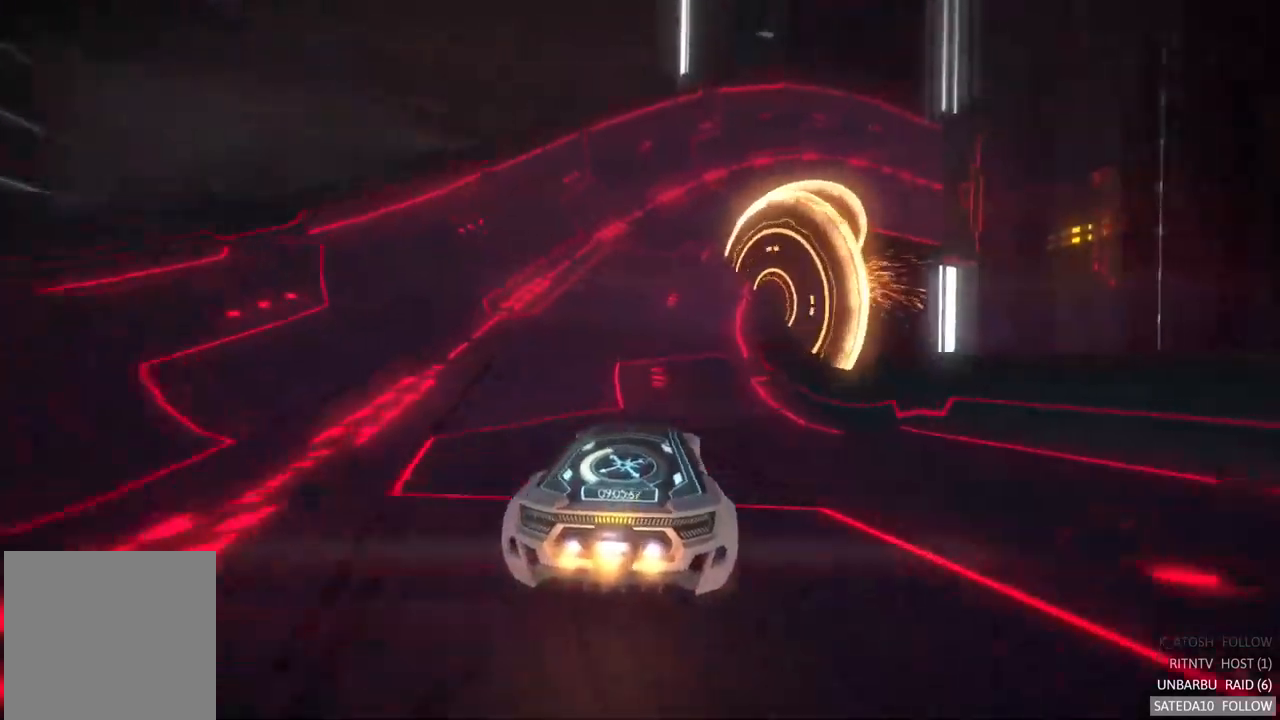
{"buttons": [], "left_stick": "center", "right_stick": "center", "events": [[17, "R2", "up"]]}